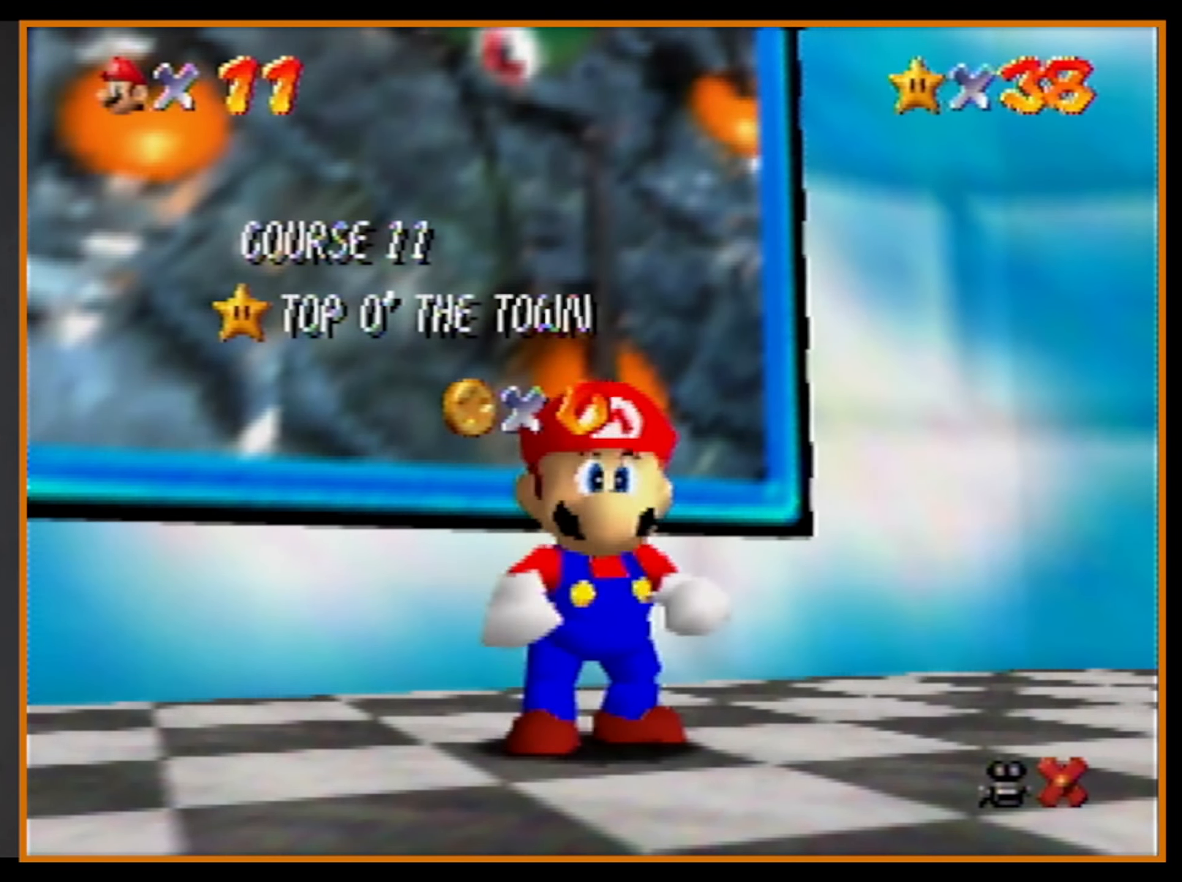
Gameplay with a controller (Nintendo layout); each line is a JSON object with the inputs held at the frame after it. "events" lists button and stick changes between this image and that frame as [ms after this image, input, new state], when the widget could be followed in between. Not read: L1 L3 R3.
{"buttons": [], "left_stick": "down", "events": [[333, "left_stick", "down"]]}
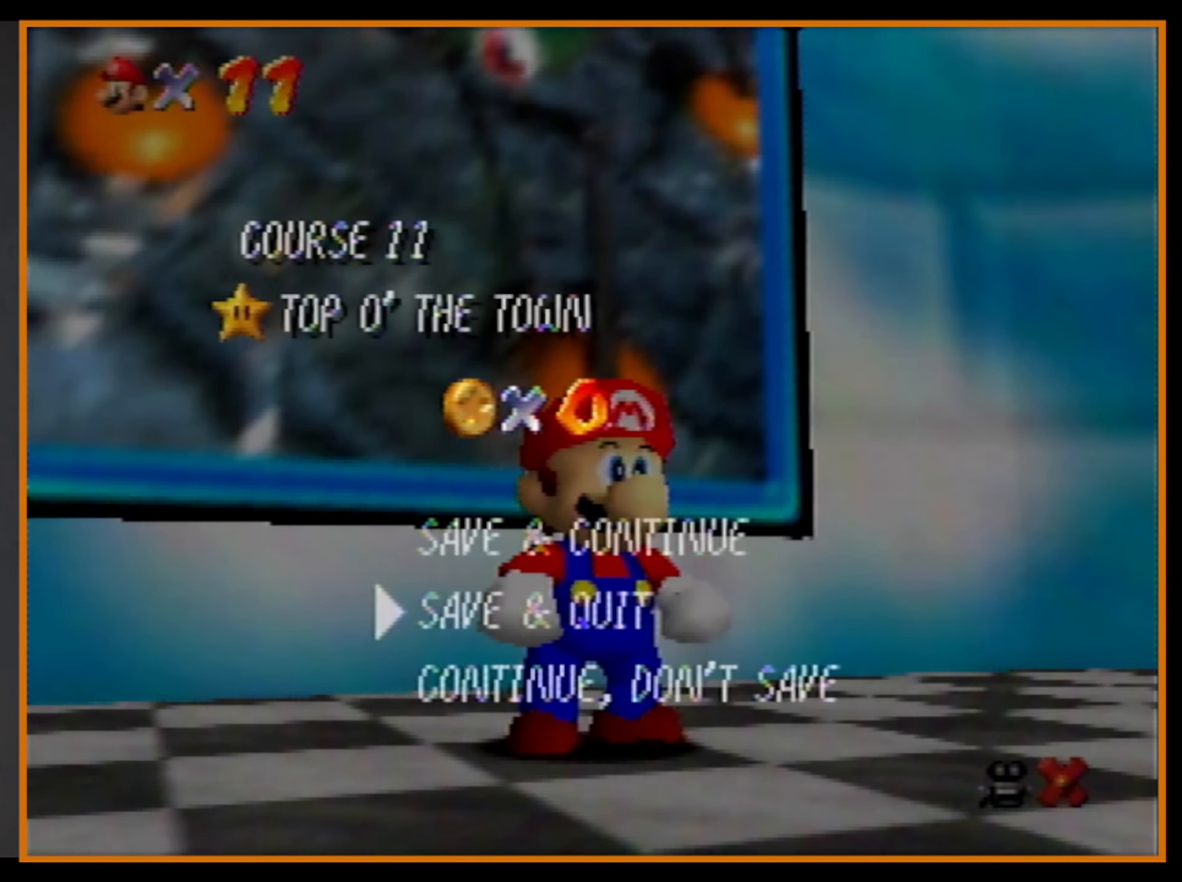
{"buttons": [], "left_stick": "up-left", "events": [[167, "A", "down"], [200, "left_stick", "up-left"], [233, "A", "up"]]}
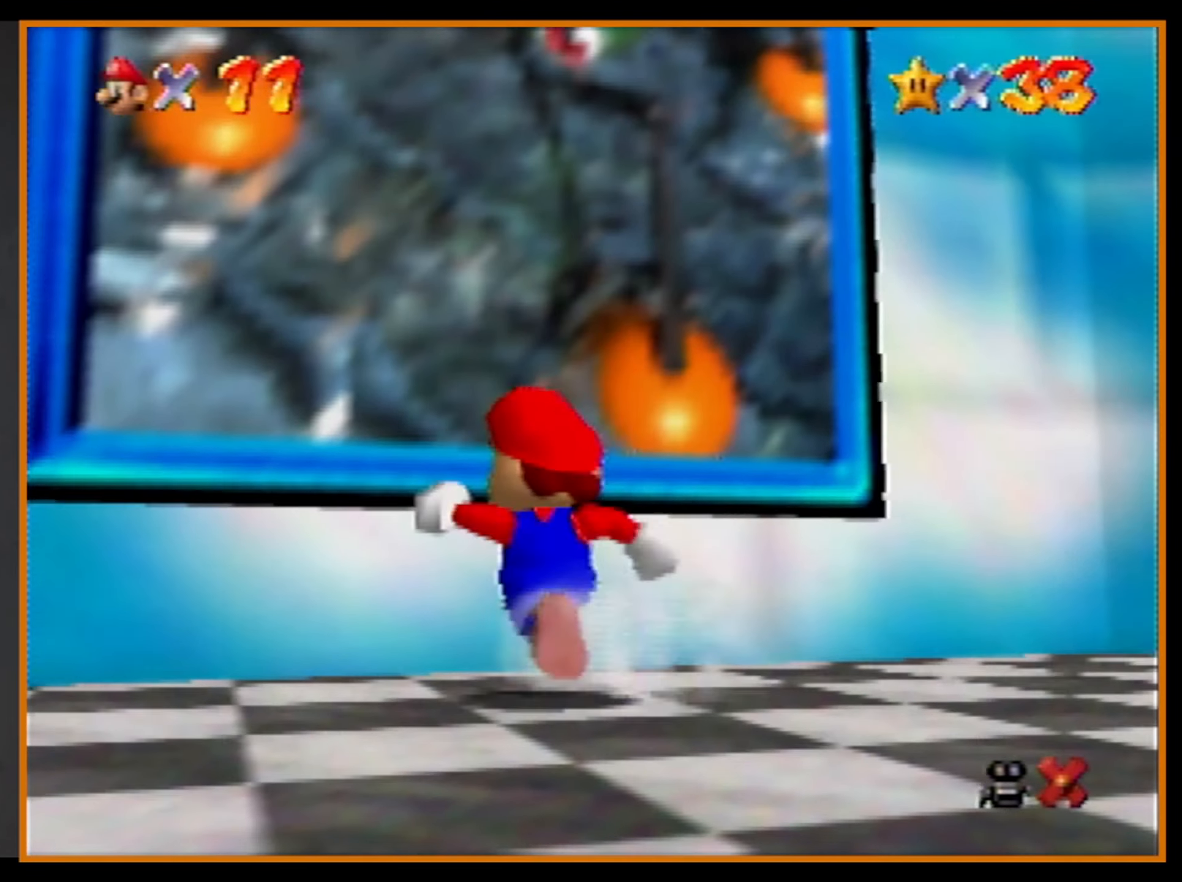
{"buttons": [], "left_stick": "up-left", "events": [[200, "Z", "down"], [400, "Z", "up"]]}
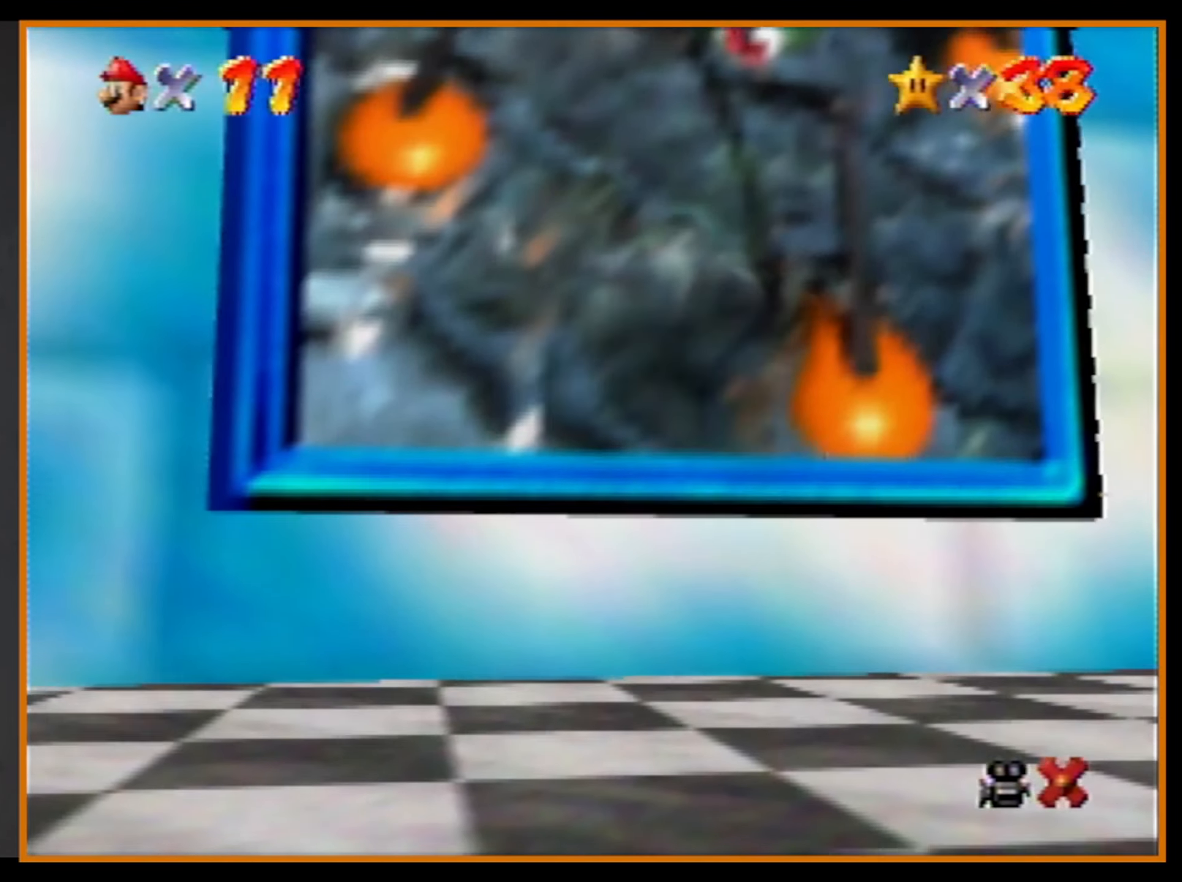
{"buttons": [], "left_stick": "center", "events": [[167, "left_stick", "center"]]}
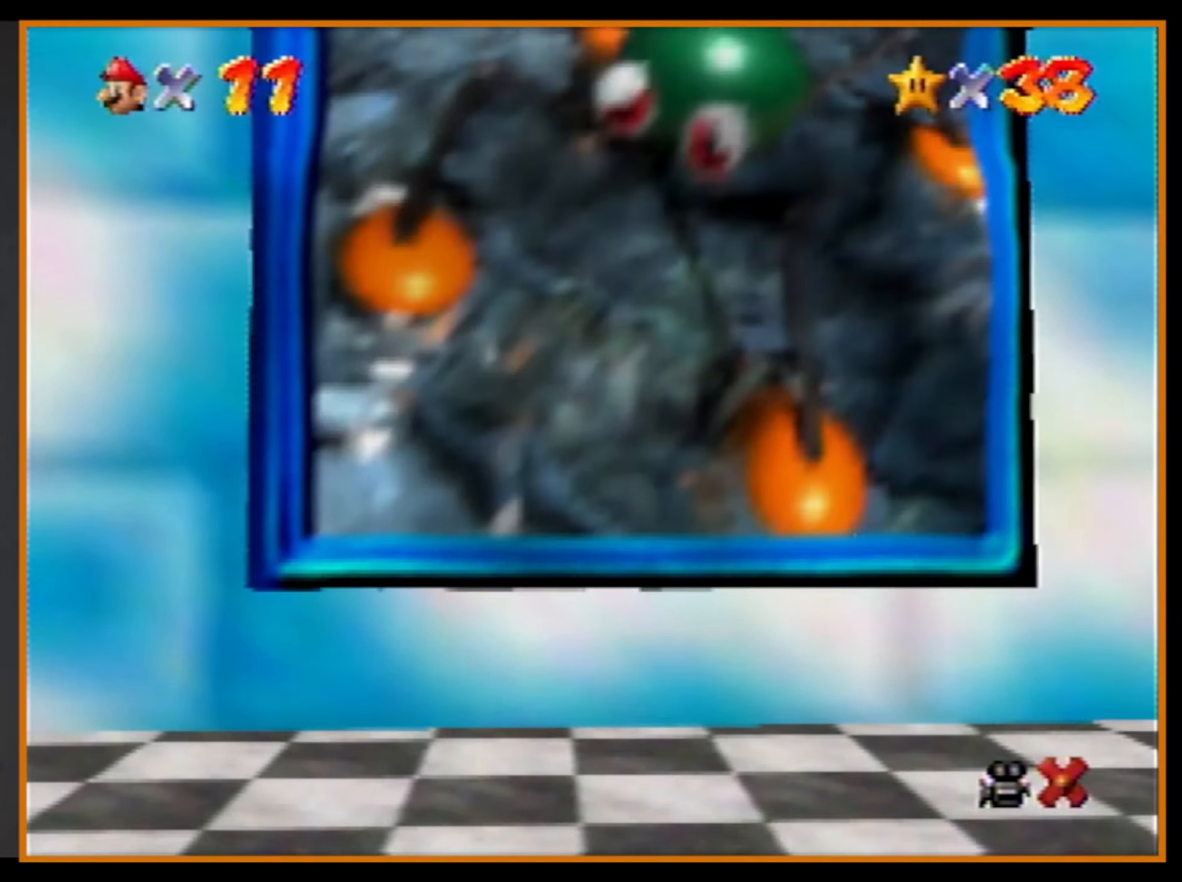
{"buttons": [], "left_stick": "center", "events": []}
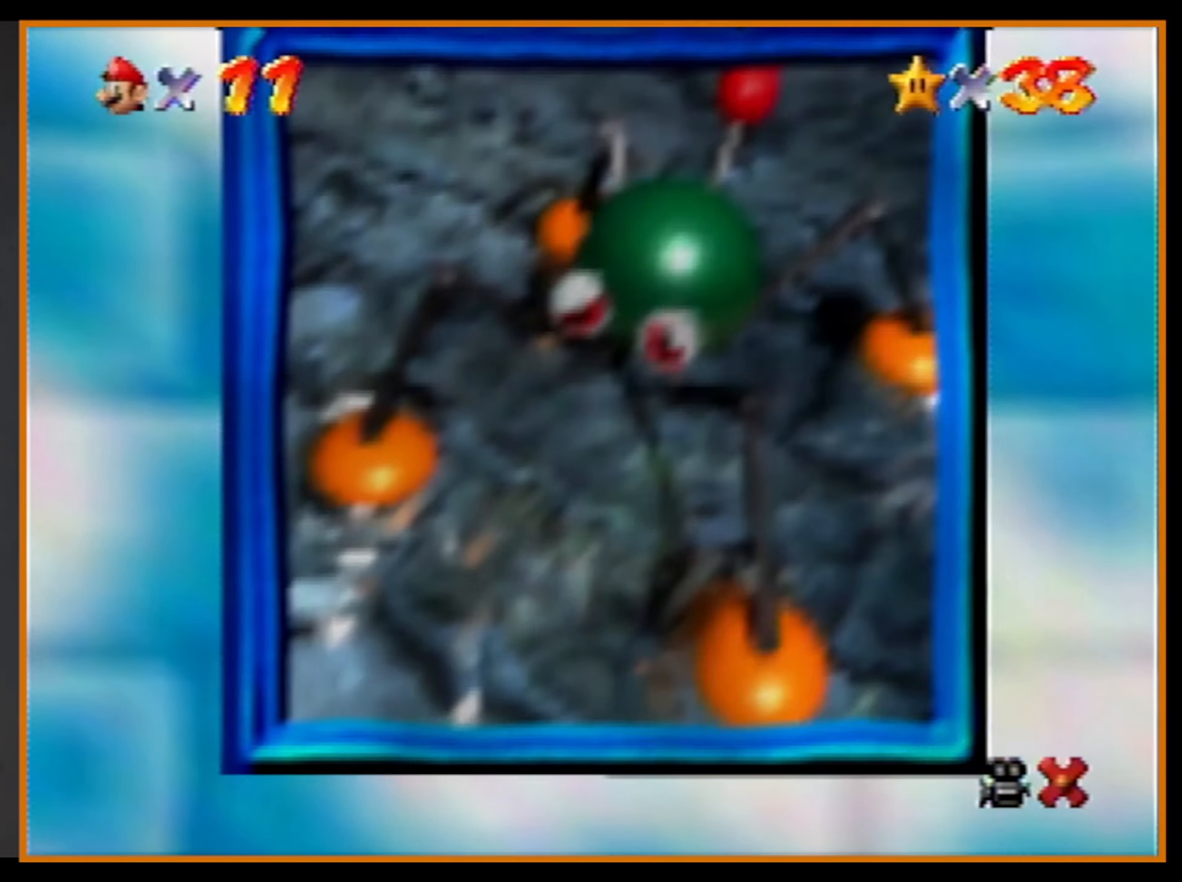
{"buttons": [], "left_stick": "center", "events": []}
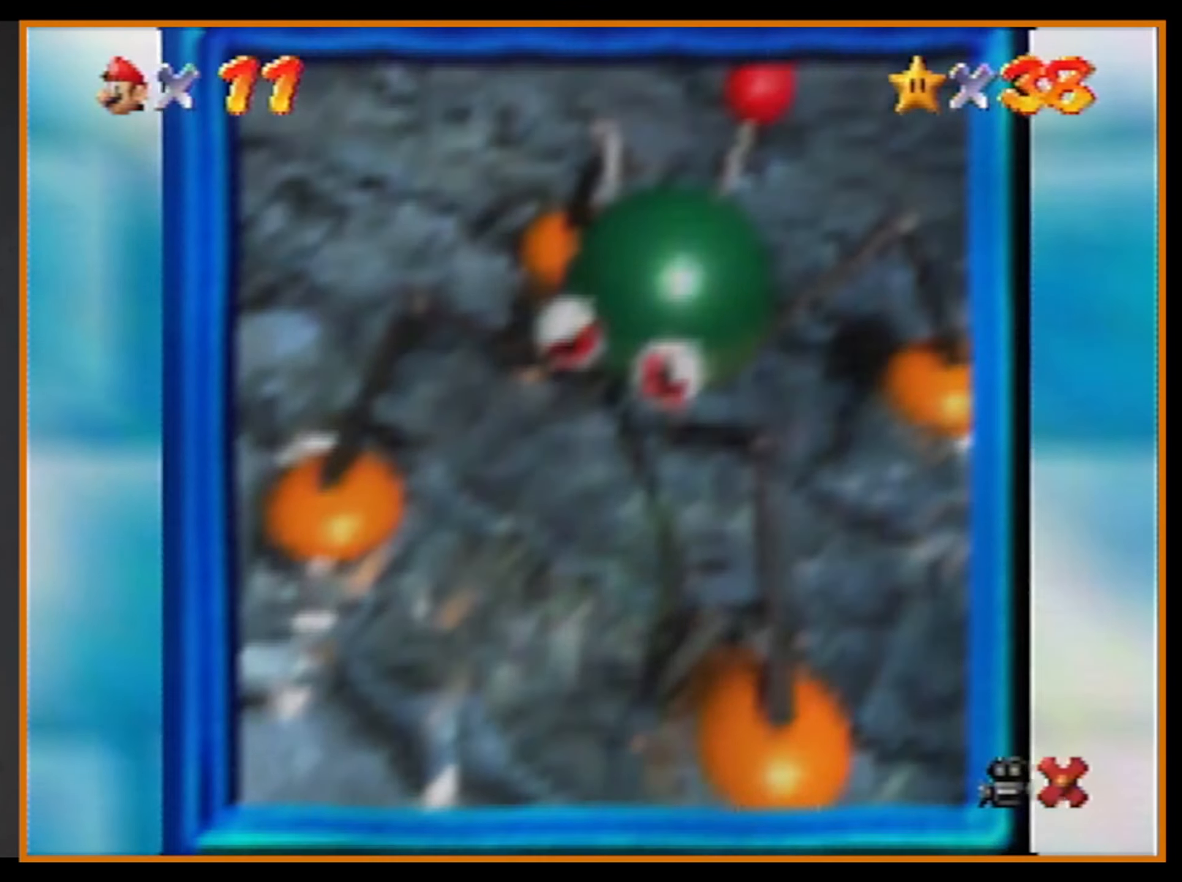
{"buttons": [], "left_stick": "center", "events": []}
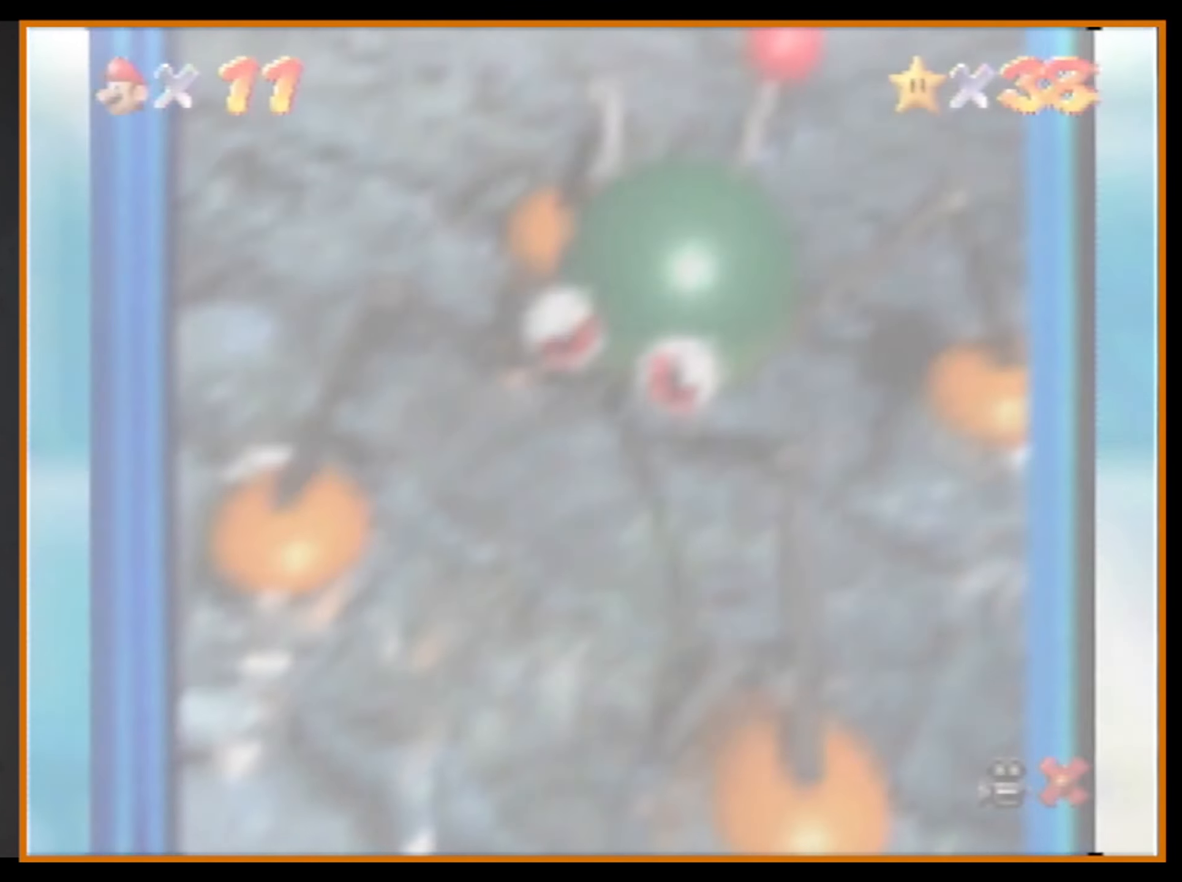
{"buttons": [], "left_stick": "center", "events": []}
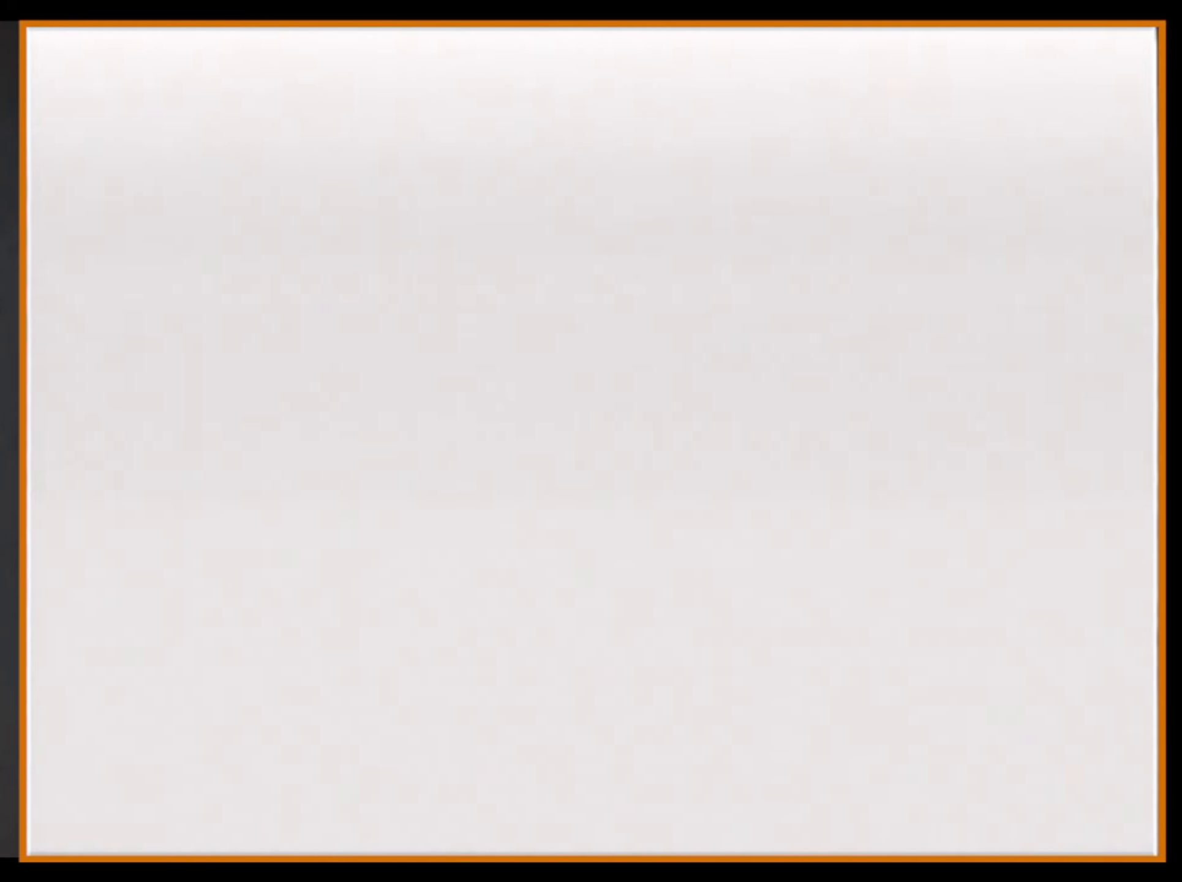
{"buttons": [], "left_stick": "center", "events": []}
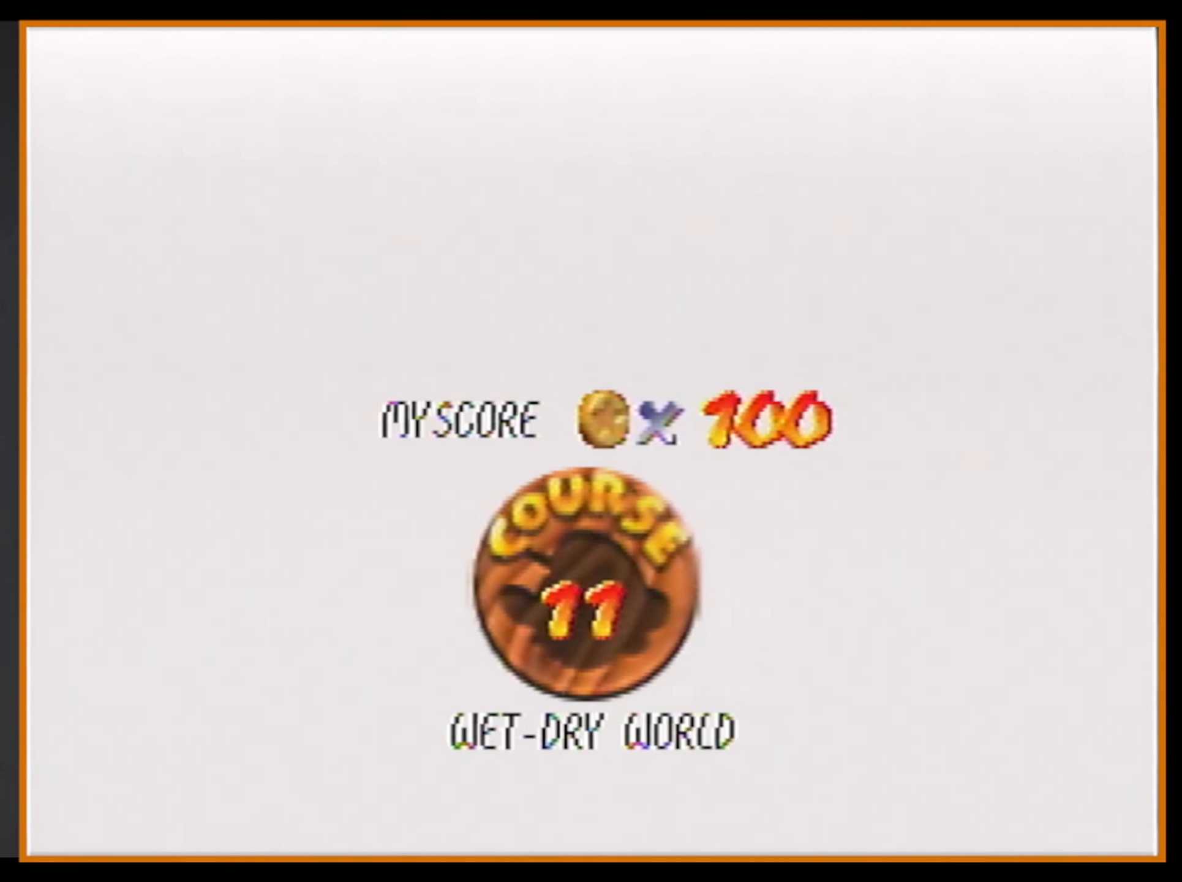
{"buttons": [], "left_stick": "center", "events": []}
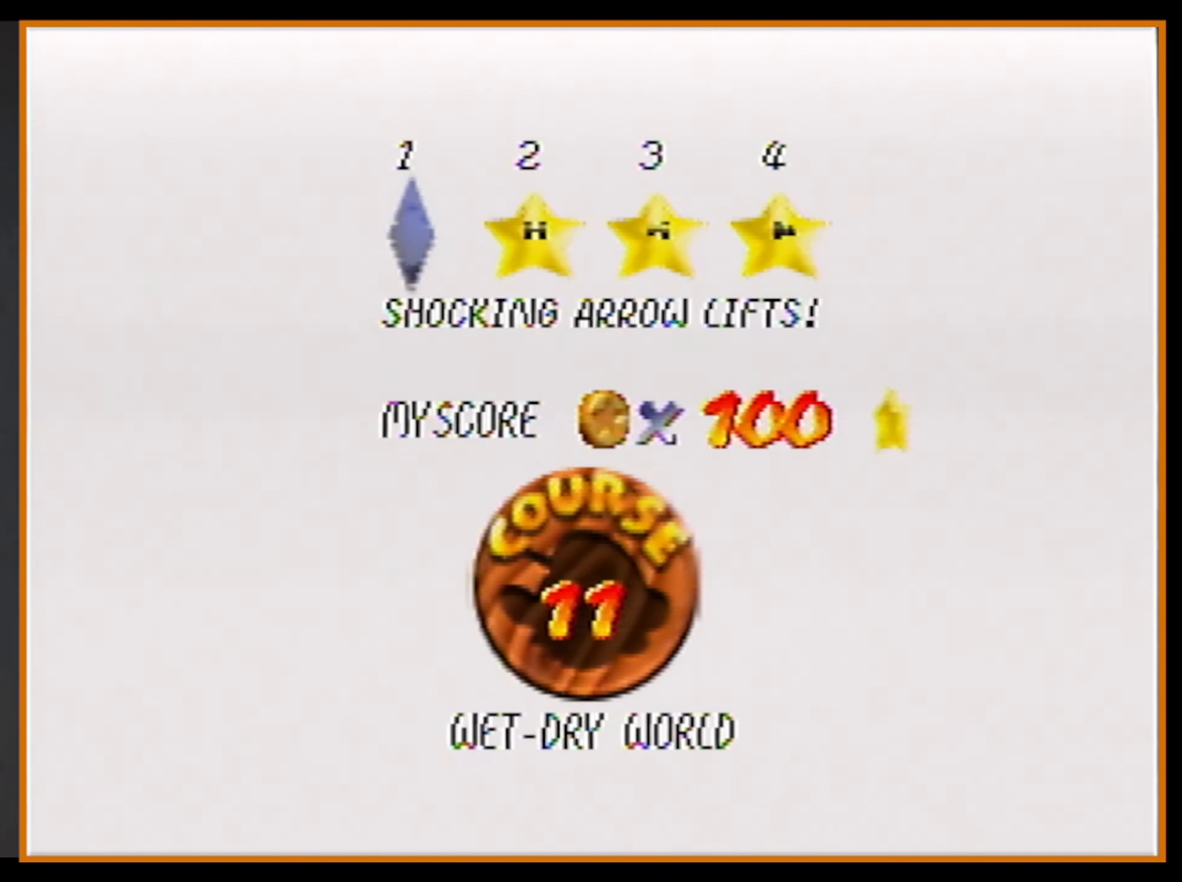
{"buttons": [], "left_stick": "center", "events": [[166, "A", "down"], [166, "B", "down"], [200, "B", "up"], [333, "A", "up"]]}
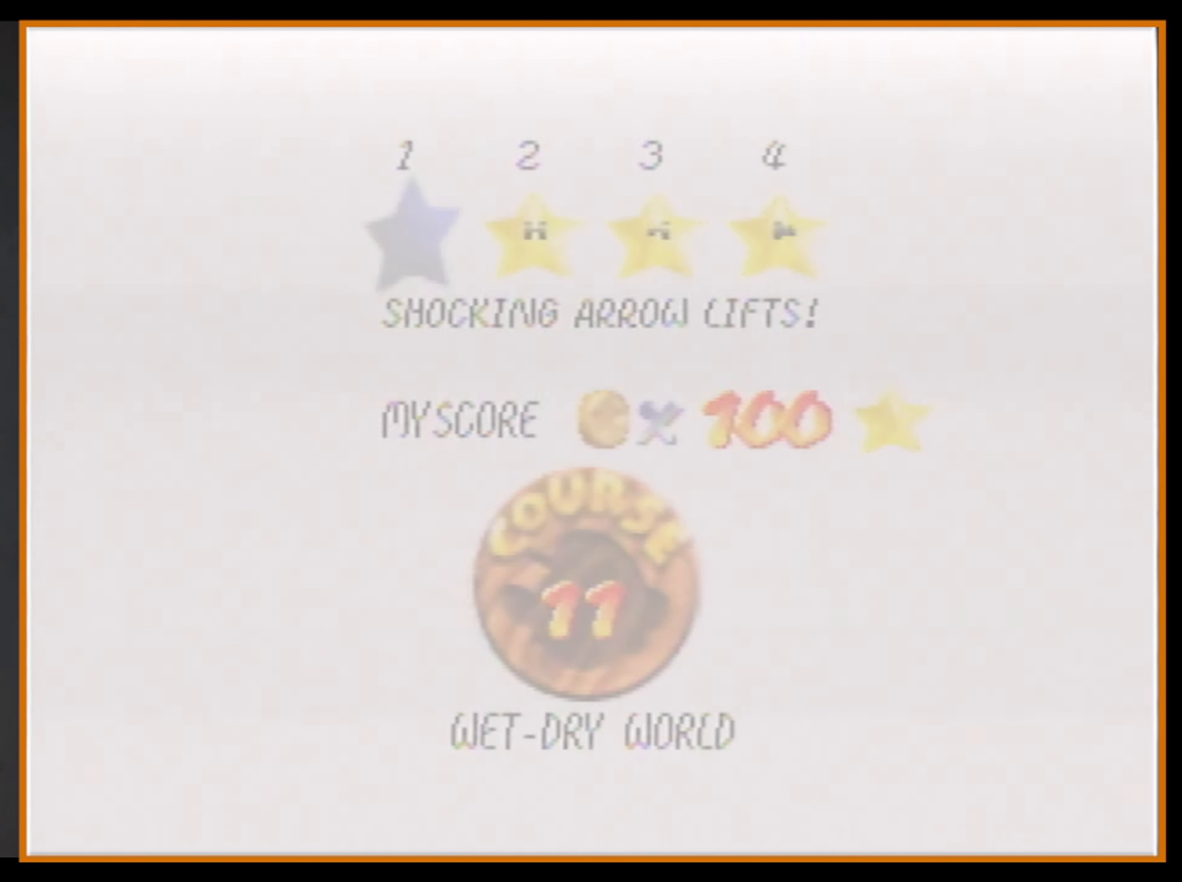
{"buttons": [], "left_stick": "center", "events": []}
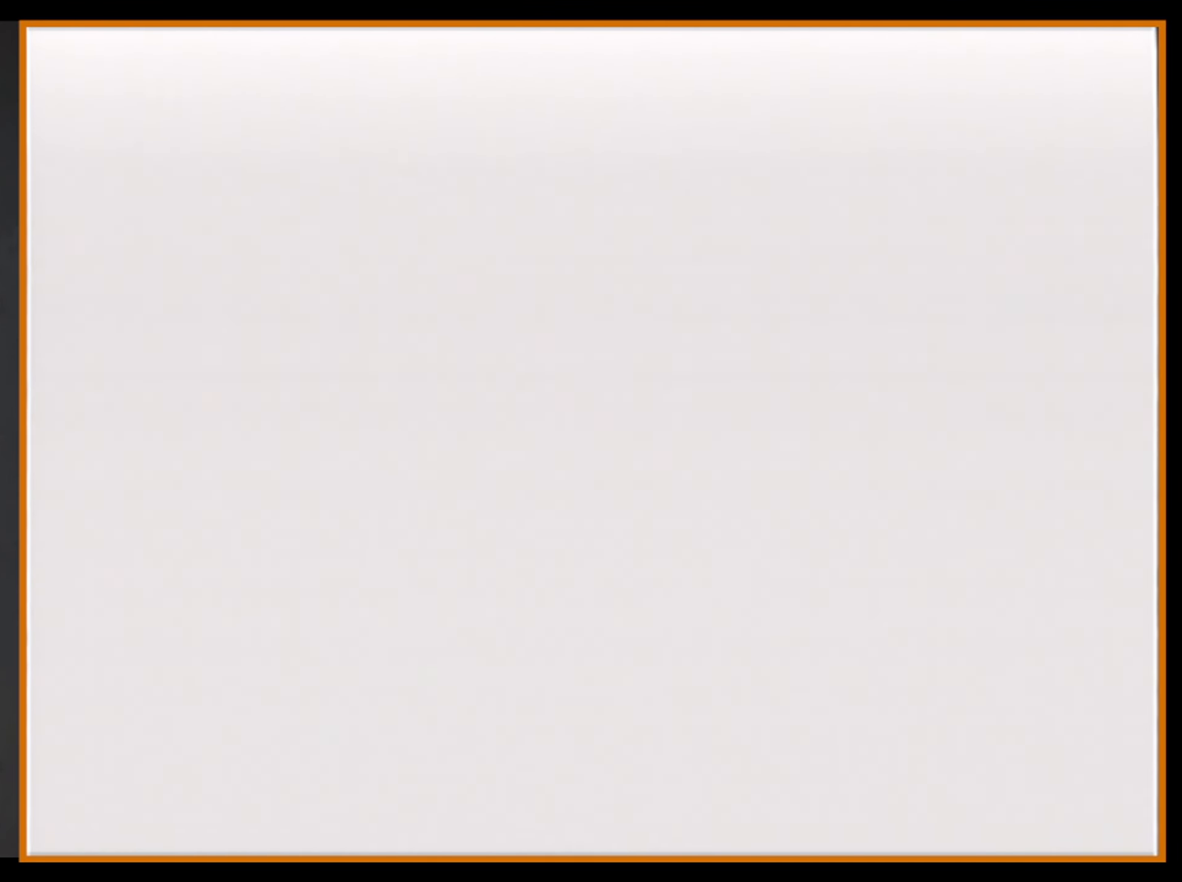
{"buttons": ["C_RIGHT"], "left_stick": "up", "events": [[133, "C_DOWN", "down"], [133, "left_stick", "up"], [166, "C_RIGHT", "down"], [366, "C_DOWN", "up"], [366, "C_RIGHT", "up"], [500, "C_RIGHT", "down"]]}
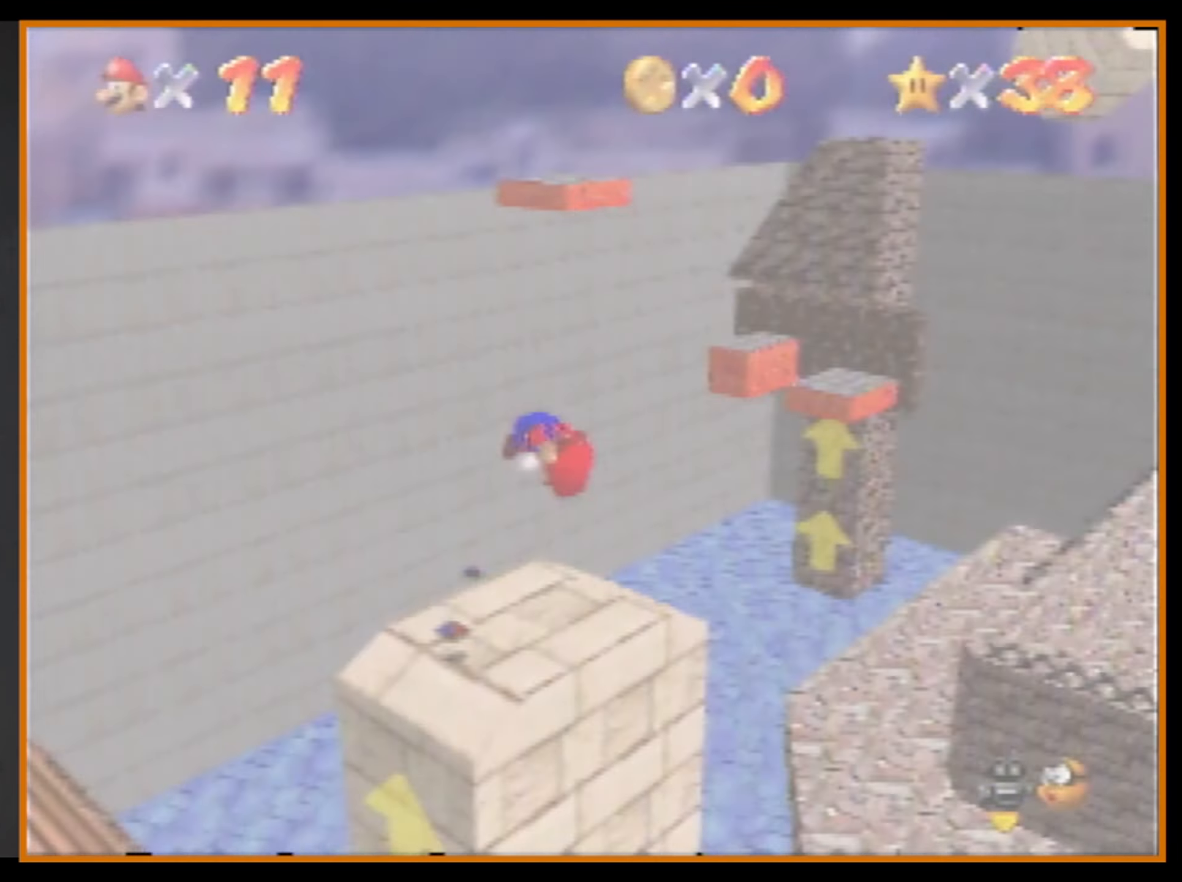
{"buttons": [], "left_stick": "up", "events": [[66, "C_RIGHT", "up"], [166, "C_DOWN", "down"], [166, "R1", "down"], [333, "C_DOWN", "up"], [333, "R1", "up"]]}
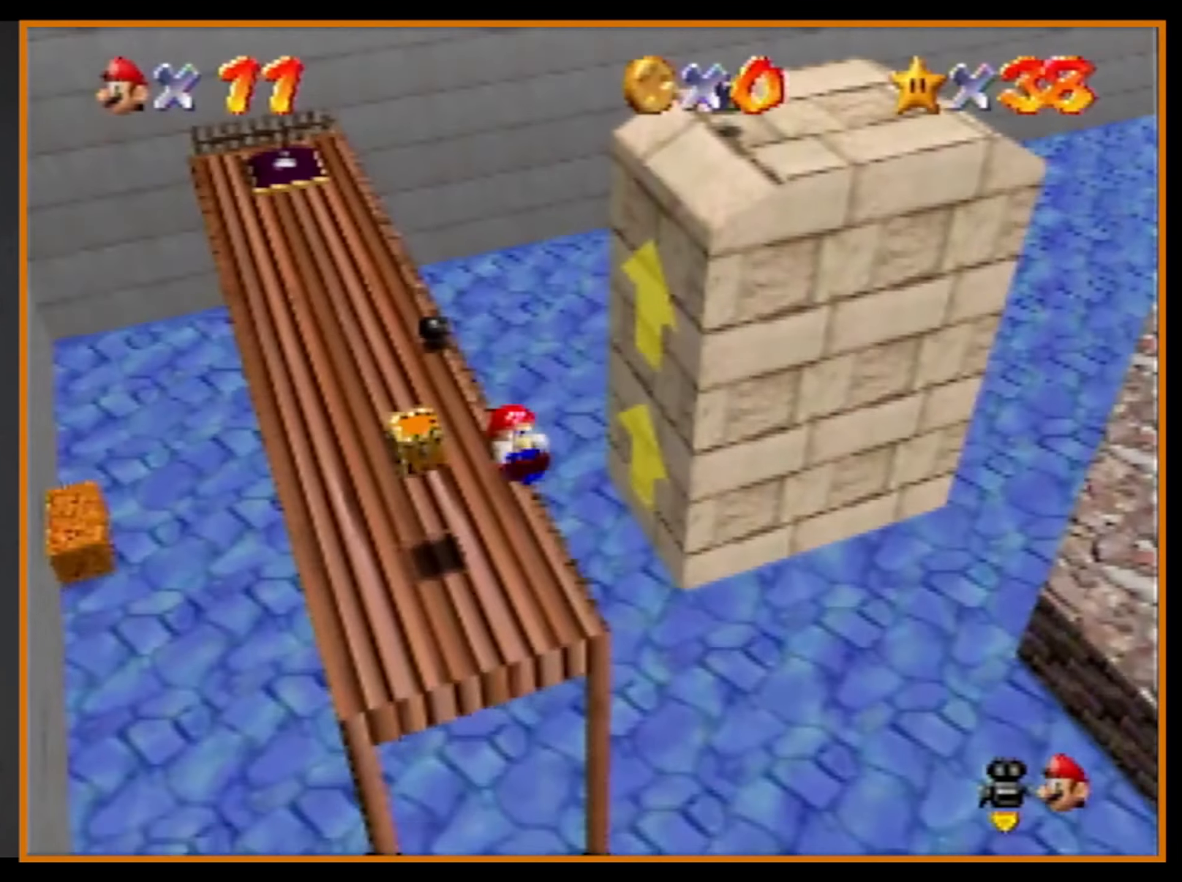
{"buttons": [], "left_stick": "up", "events": []}
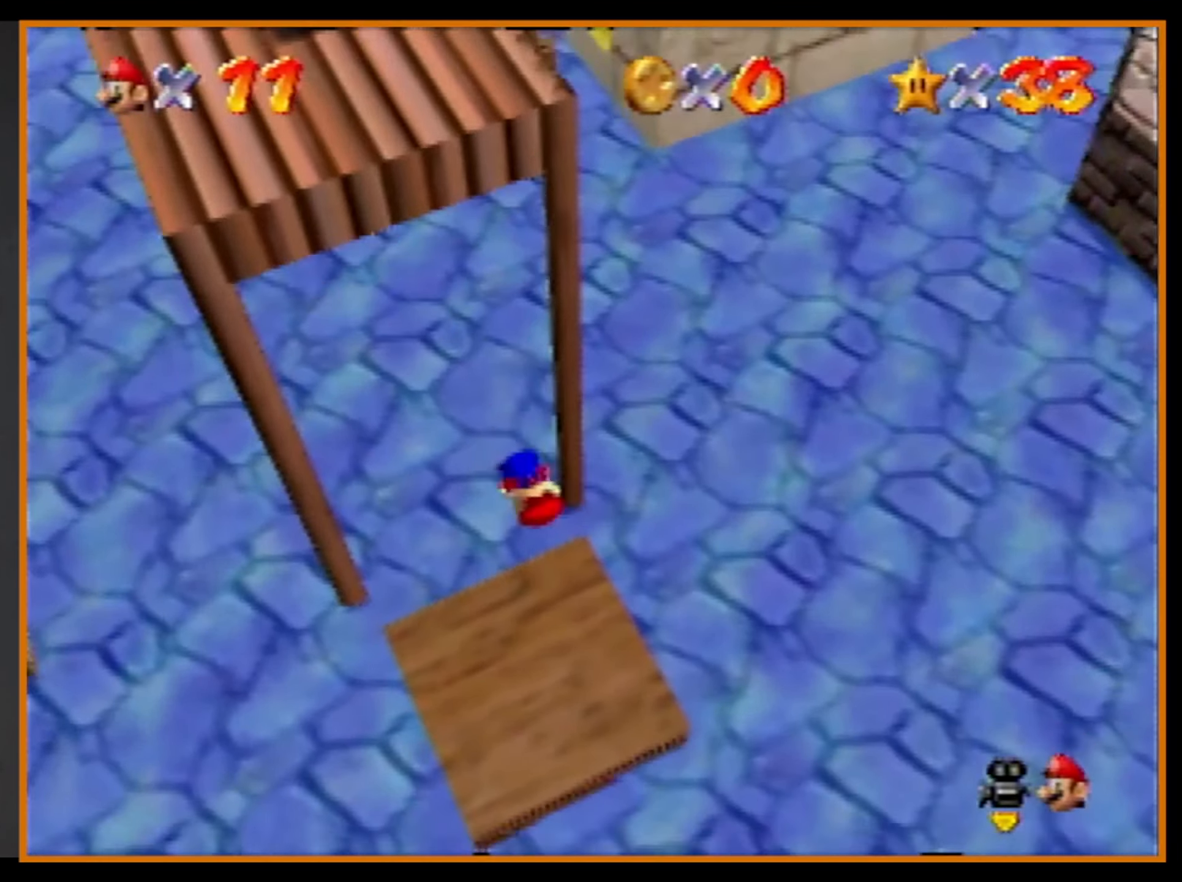
{"buttons": [], "left_stick": "up", "events": []}
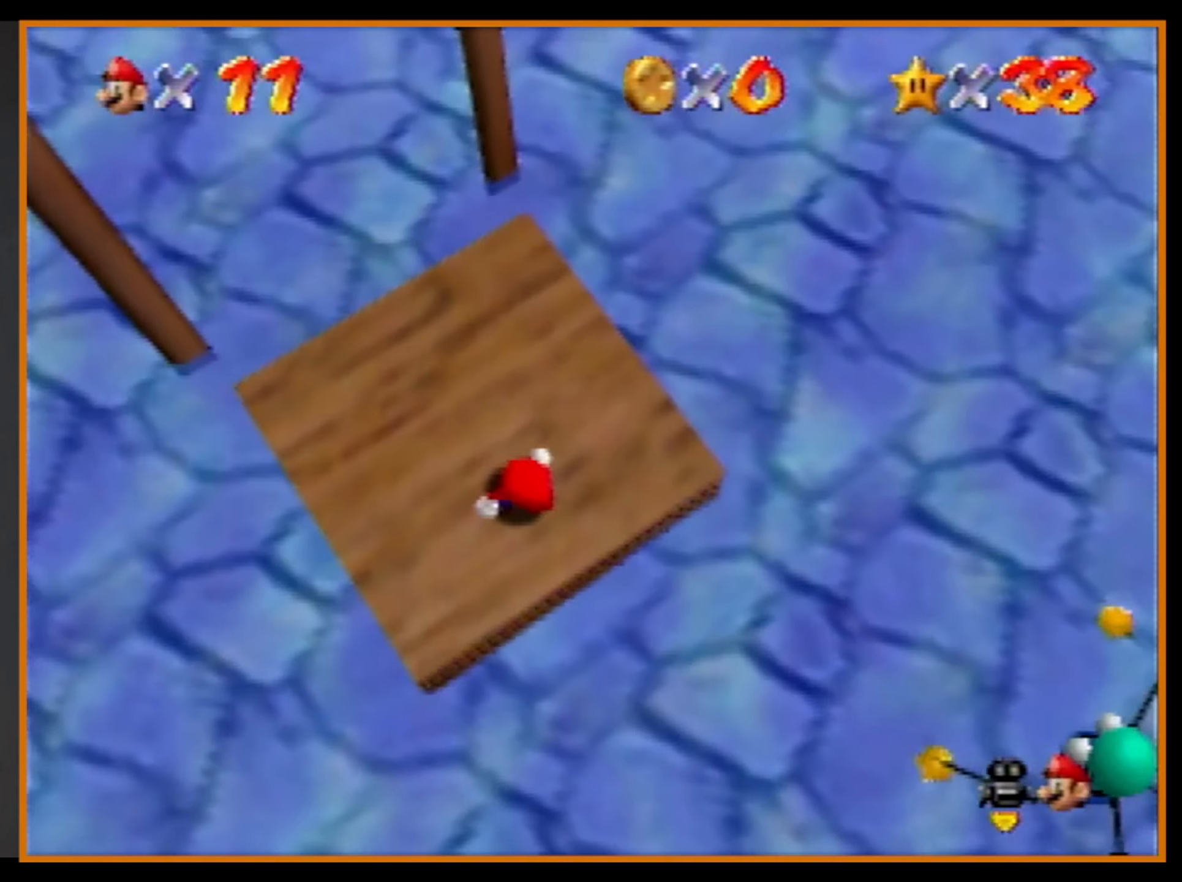
{"buttons": [], "left_stick": "up", "events": []}
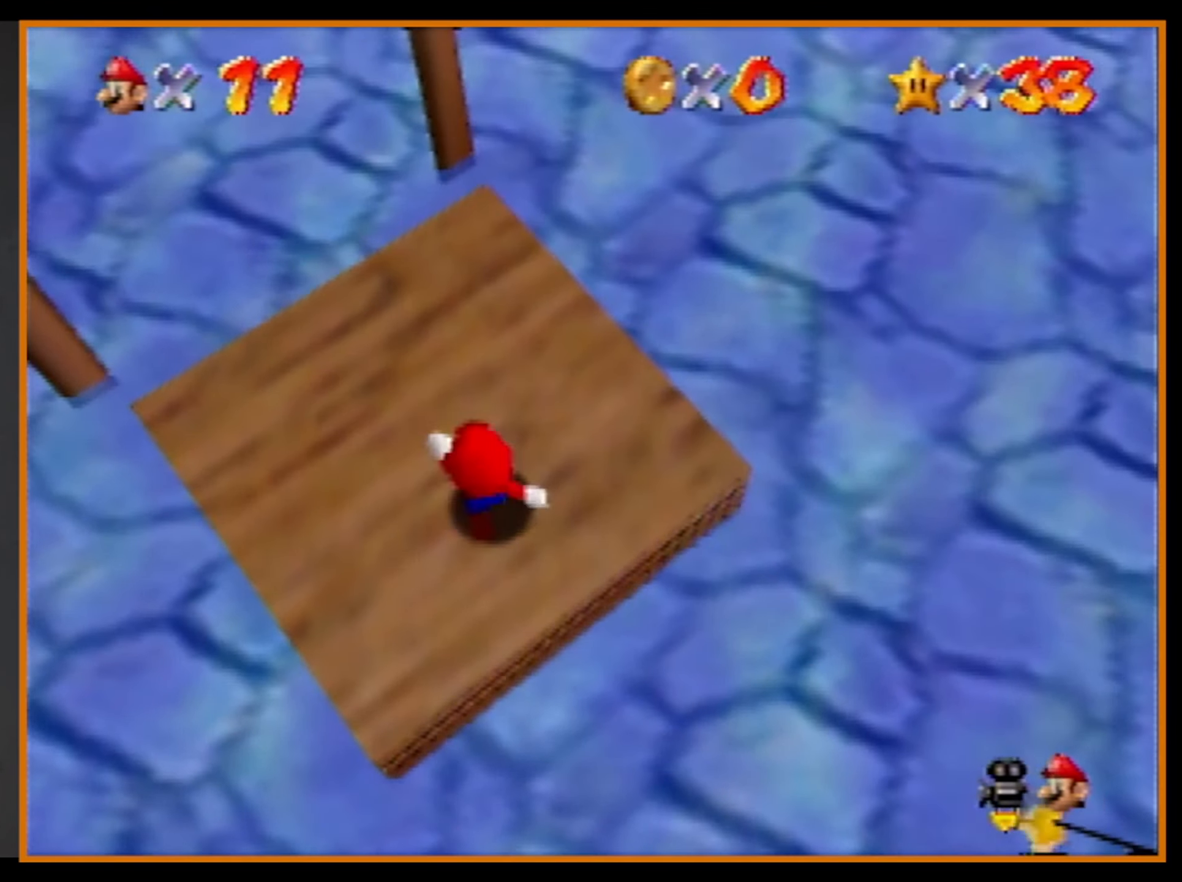
{"buttons": ["Z"], "left_stick": "up", "events": [[200, "Z", "down"], [233, "A", "down"], [300, "A", "up"], [433, "C_UP", "down"], [500, "C_UP", "up"]]}